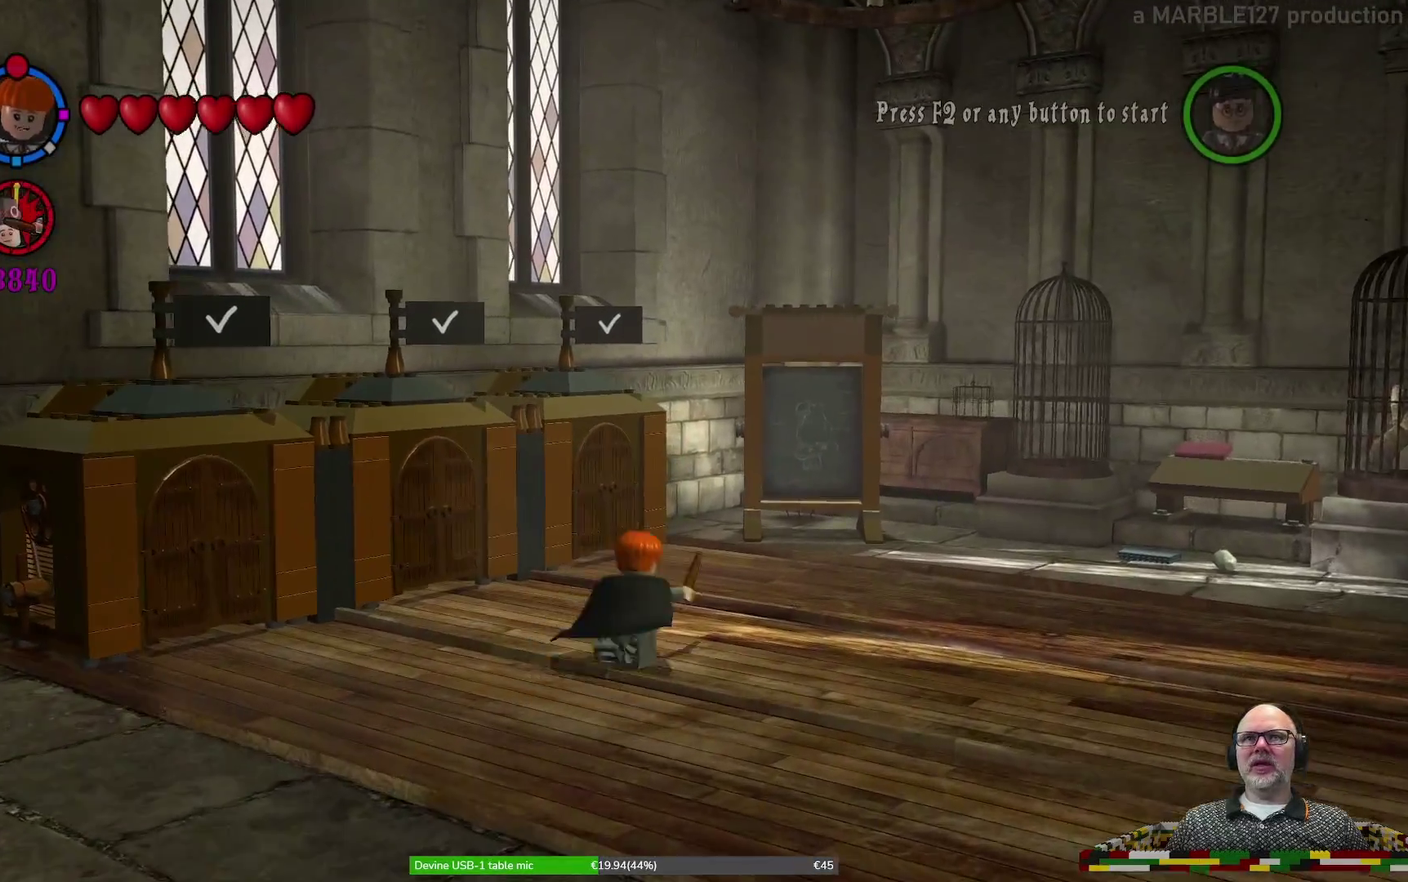
Gameplay with a controller (Xbox layout); each line is a JSON object with the inputs held at the frame after it (dt_ms = milliseconds from this image to that frame). "events" lists button and stick changes between this image and that frame as [ms after this image, input, new state], when the widget could be followed in between. Not read: HOME L2 L3 R1 R2 R3 Y right_stick.
{"dt_ms": 800, "buttons": [], "left_stick": "up", "events": [[33, "L1", "up"], [133, "left_stick", "up"]]}
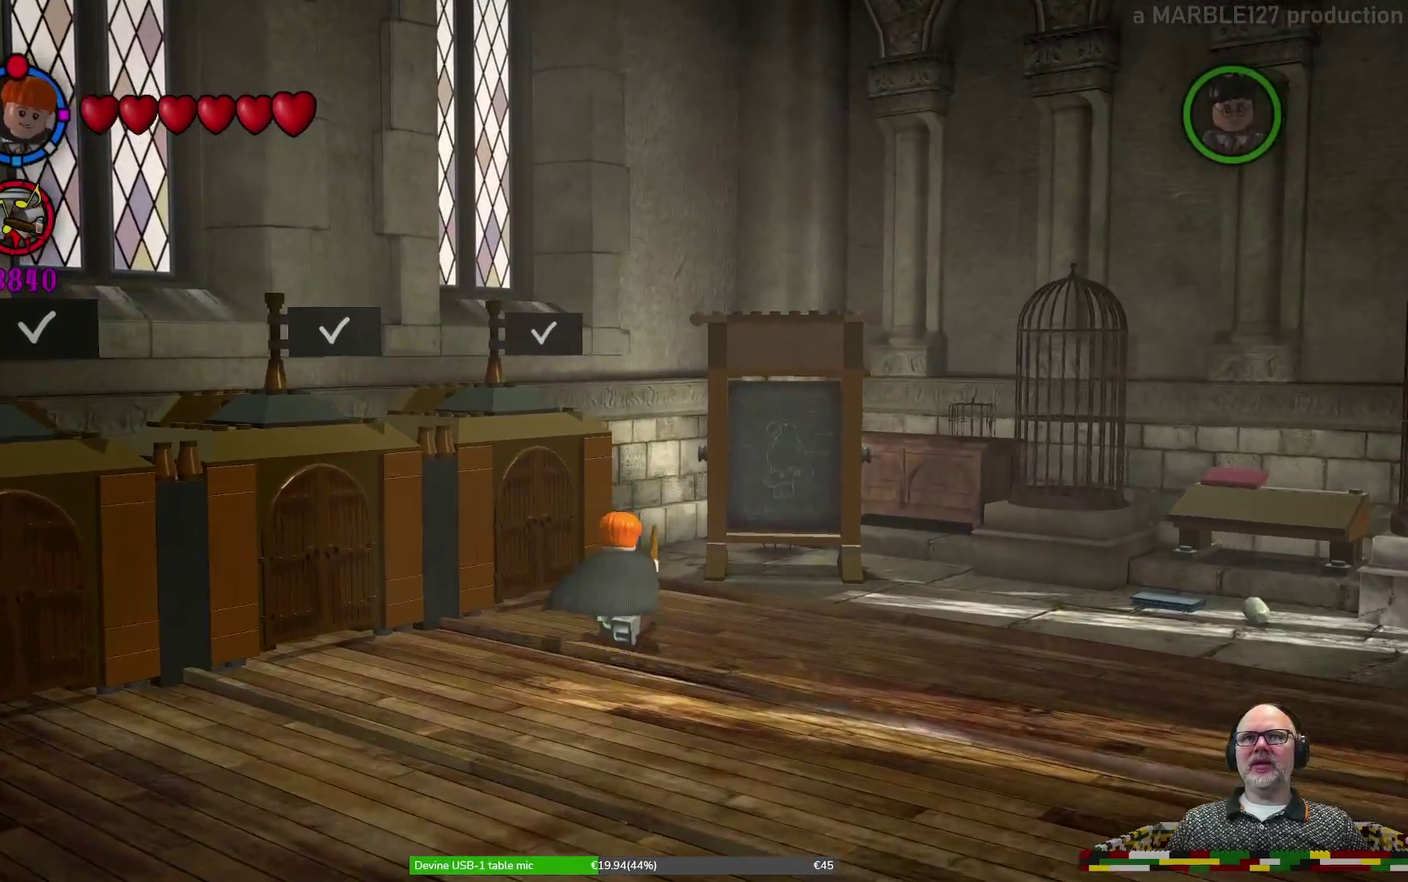
{"dt_ms": 300, "buttons": [], "left_stick": "up", "events": []}
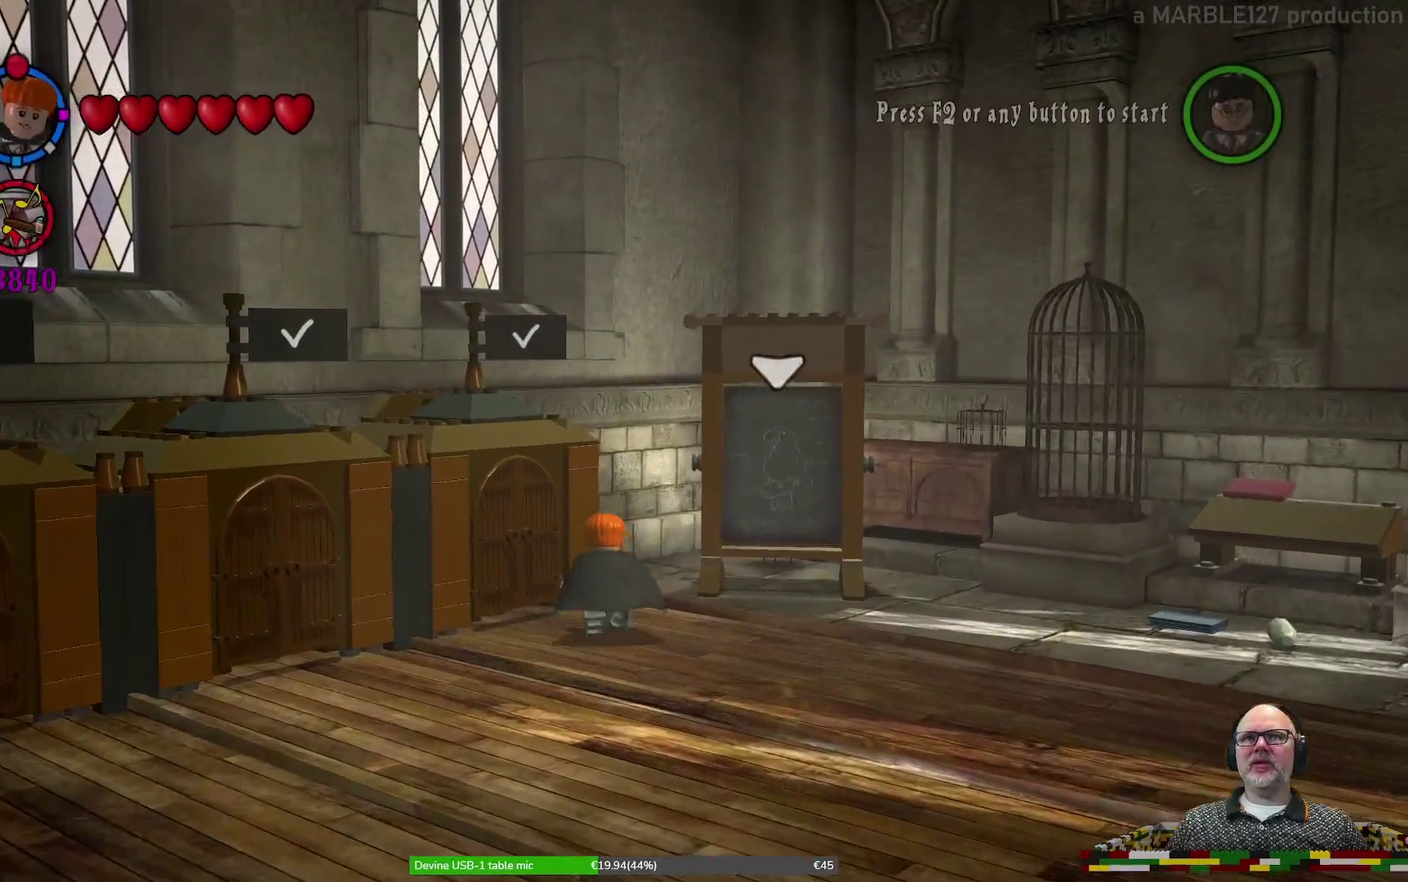
{"dt_ms": 300, "buttons": [], "left_stick": "up", "events": []}
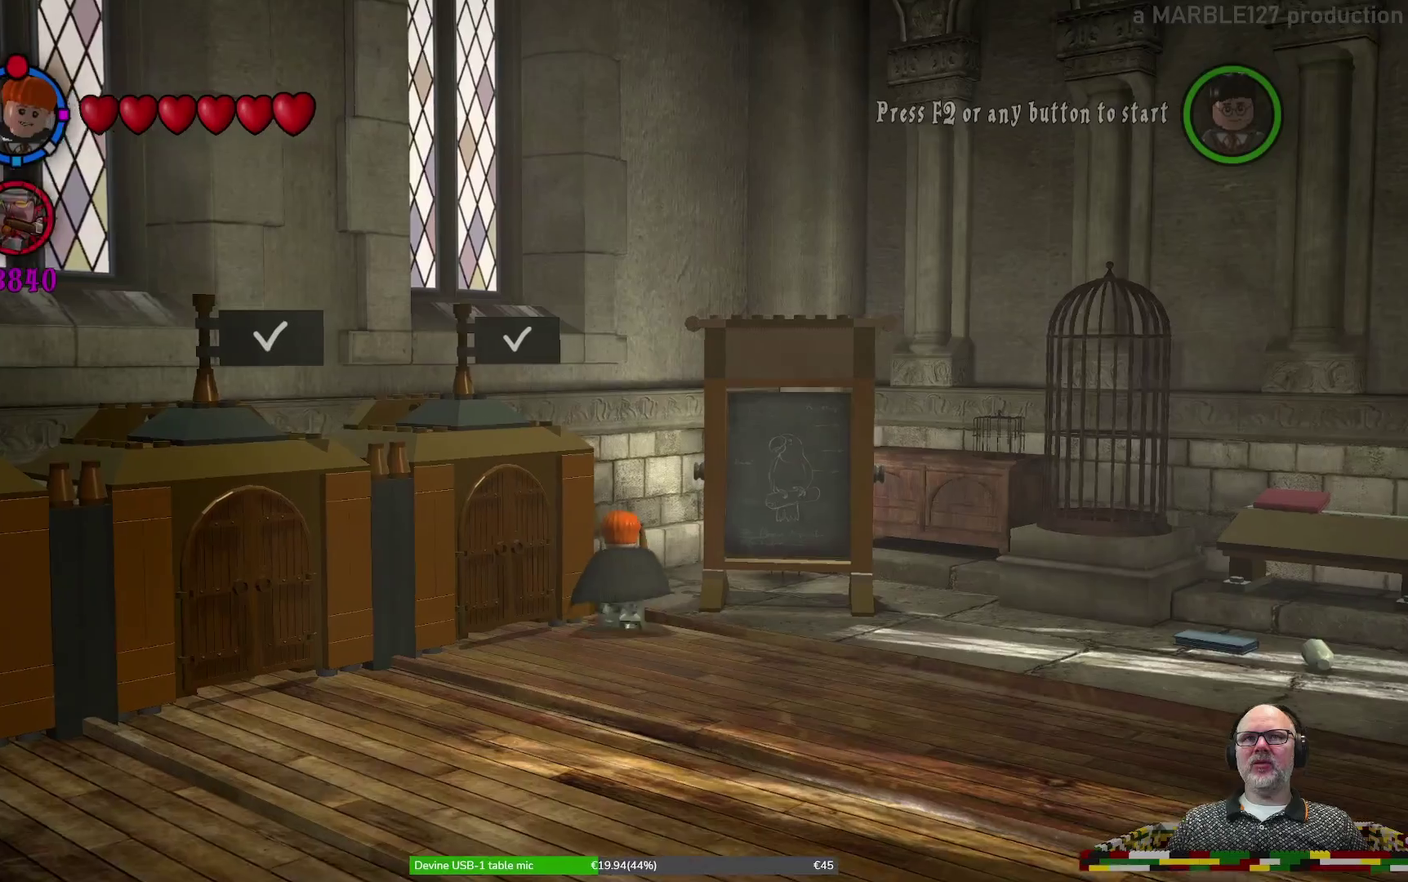
{"dt_ms": 600, "buttons": [], "left_stick": "up", "events": []}
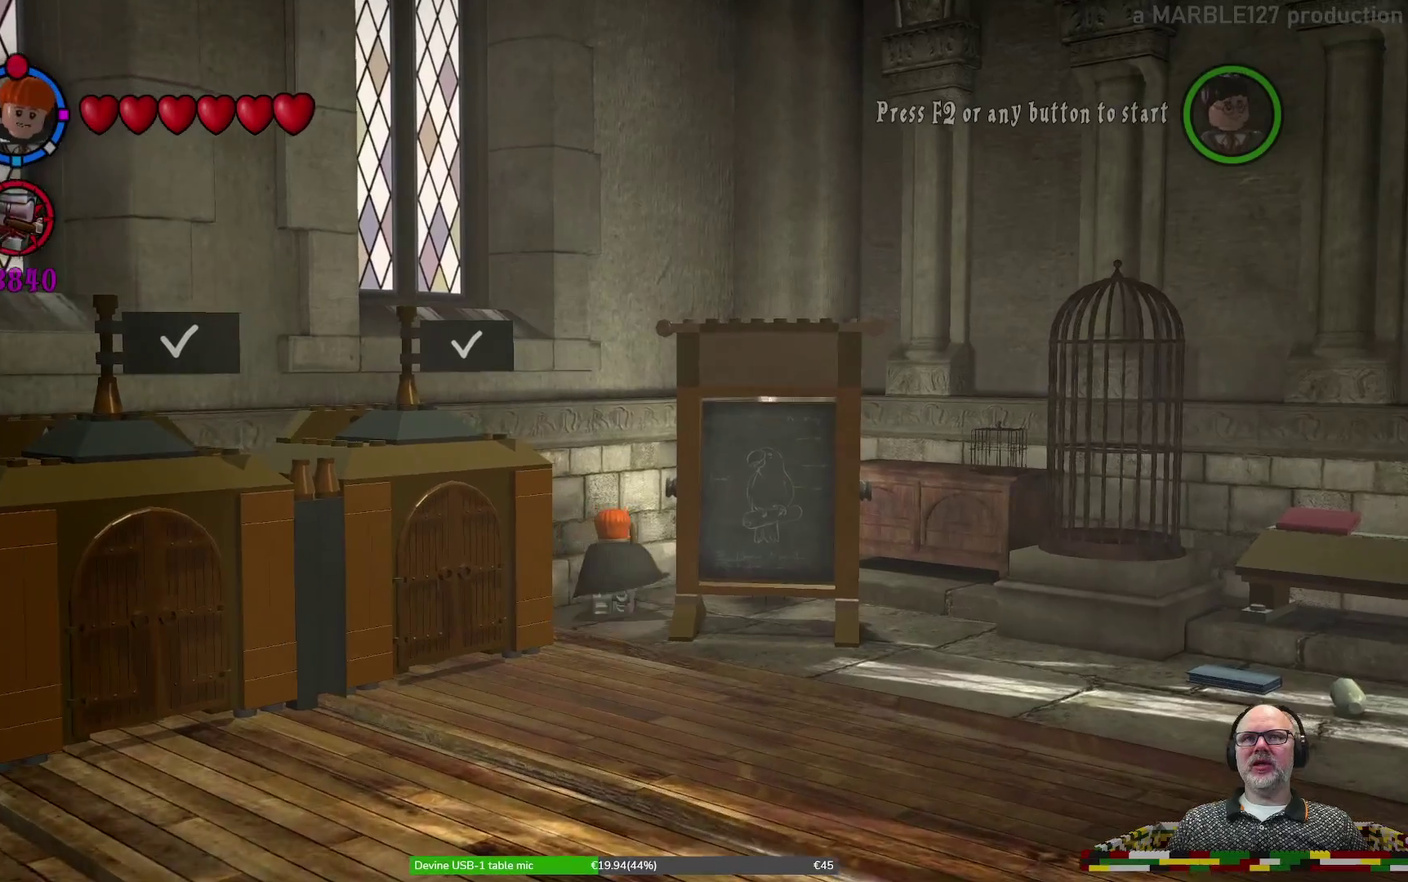
{"dt_ms": 700, "buttons": [], "left_stick": "down-right"}
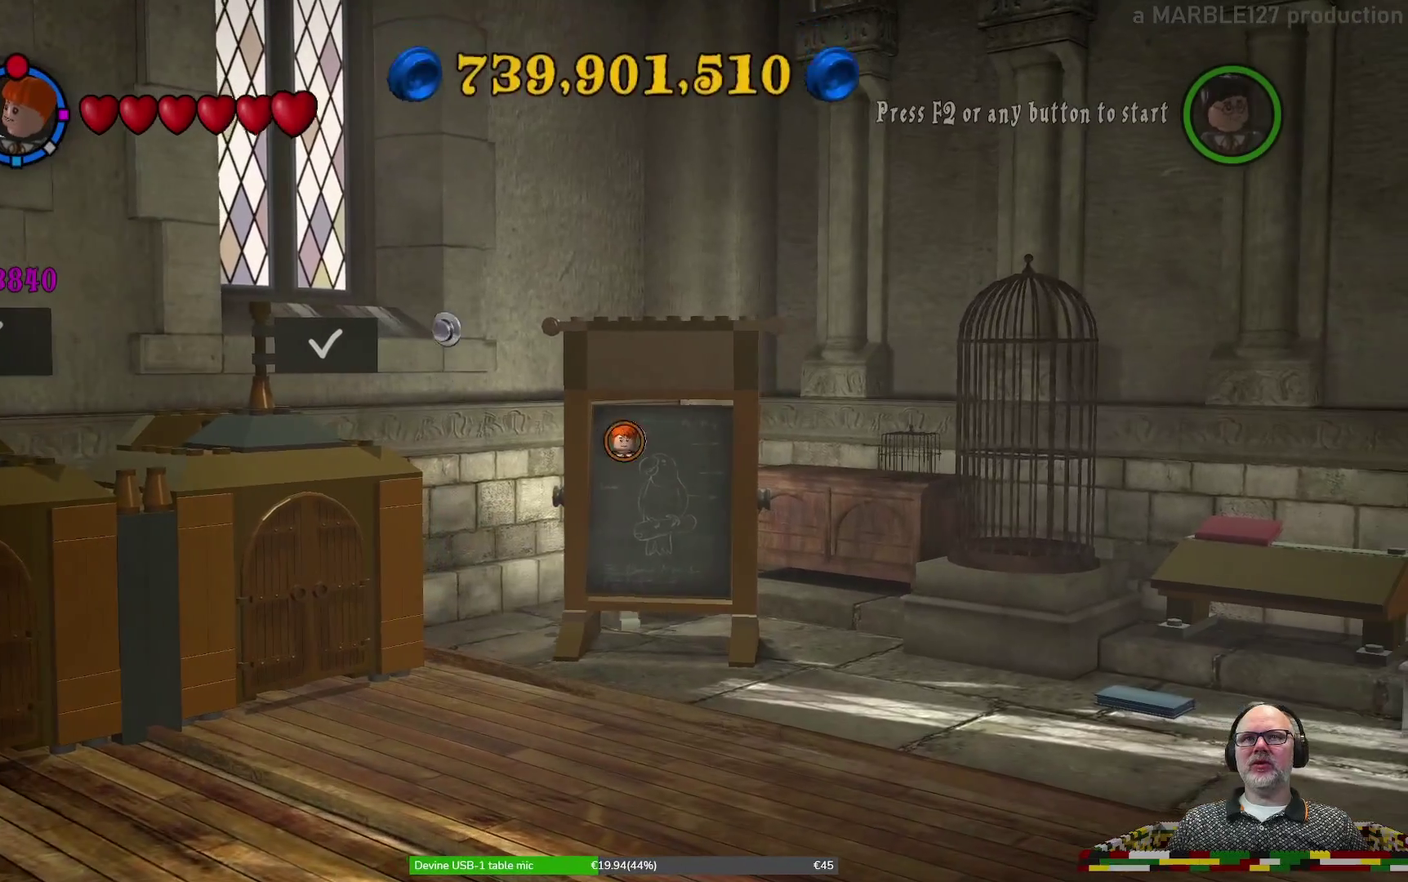
{"dt_ms": 400, "buttons": ["A"], "left_stick": "center", "events": [[133, "left_stick", "right"], [200, "left_stick", "up-right"], [267, "left_stick", "center"], [300, "A", "down"]]}
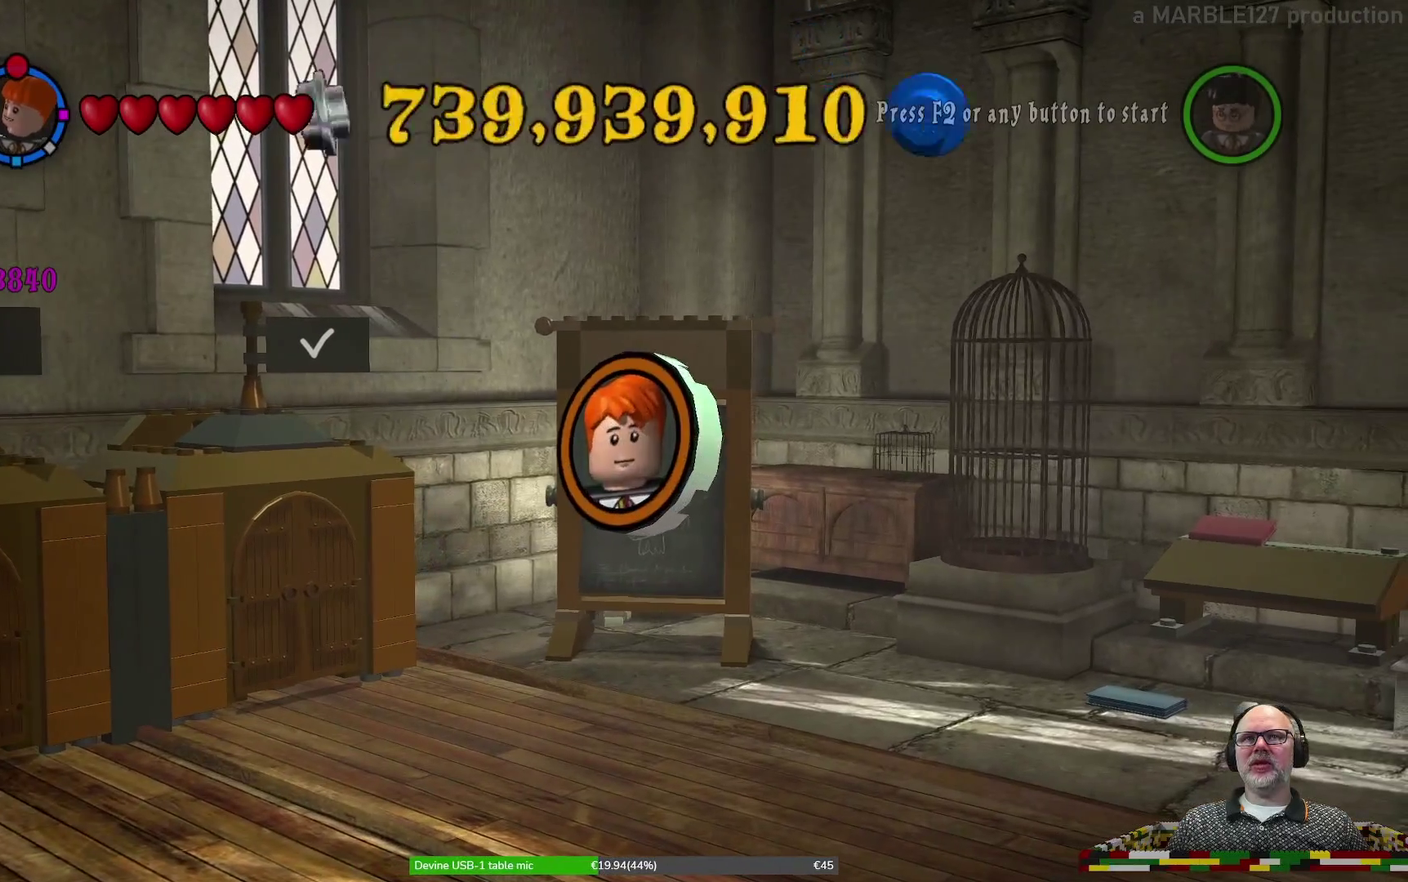
{"dt_ms": 700, "buttons": [], "left_stick": "left", "events": [[133, "A", "up"], [600, "left_stick", "left"]]}
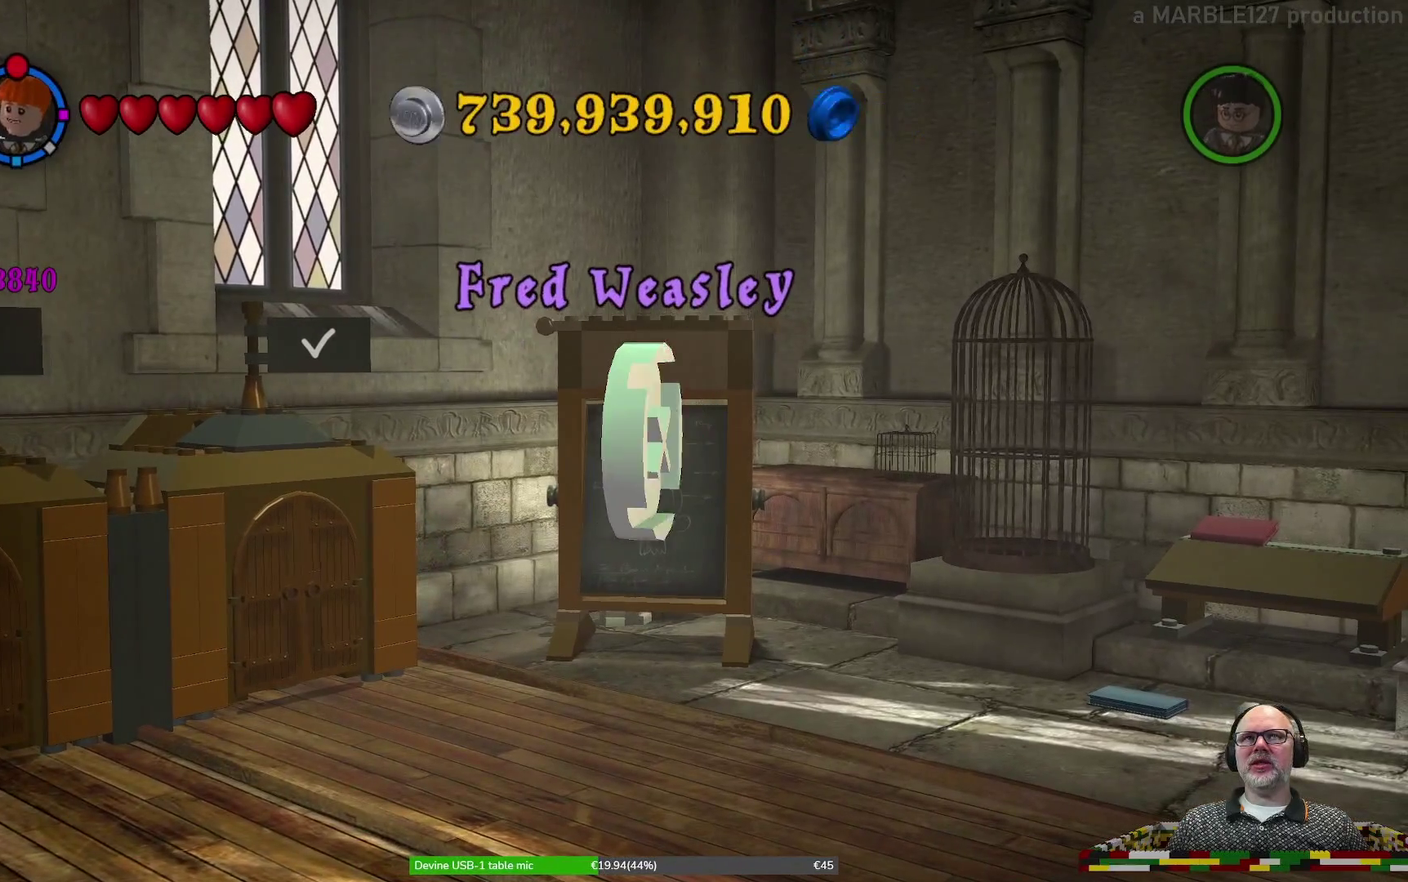
{"dt_ms": 300, "buttons": [], "left_stick": "left", "events": []}
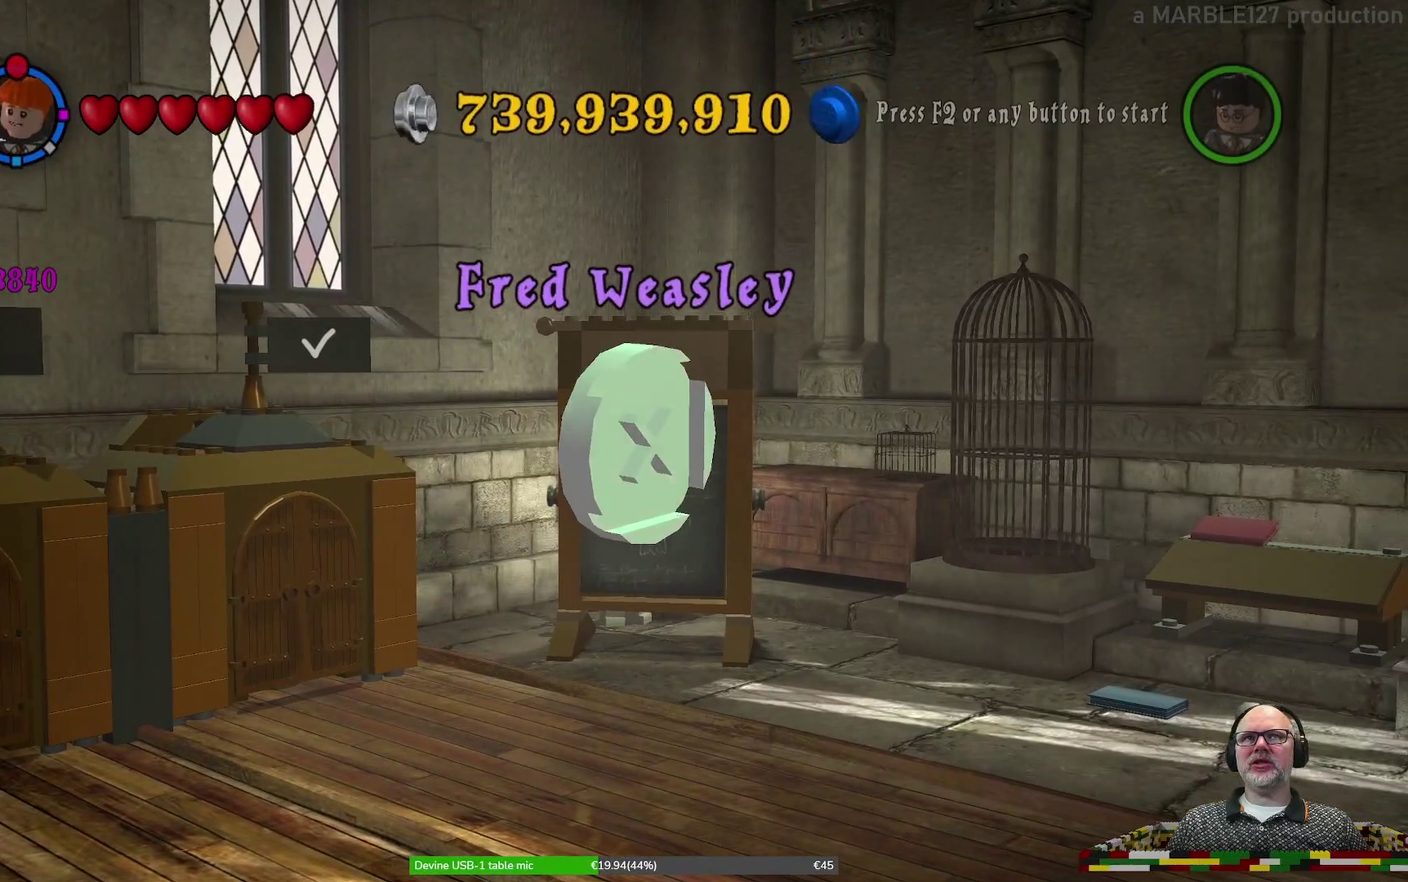
{"dt_ms": 500, "buttons": [], "left_stick": "center", "events": [[167, "left_stick", "center"]]}
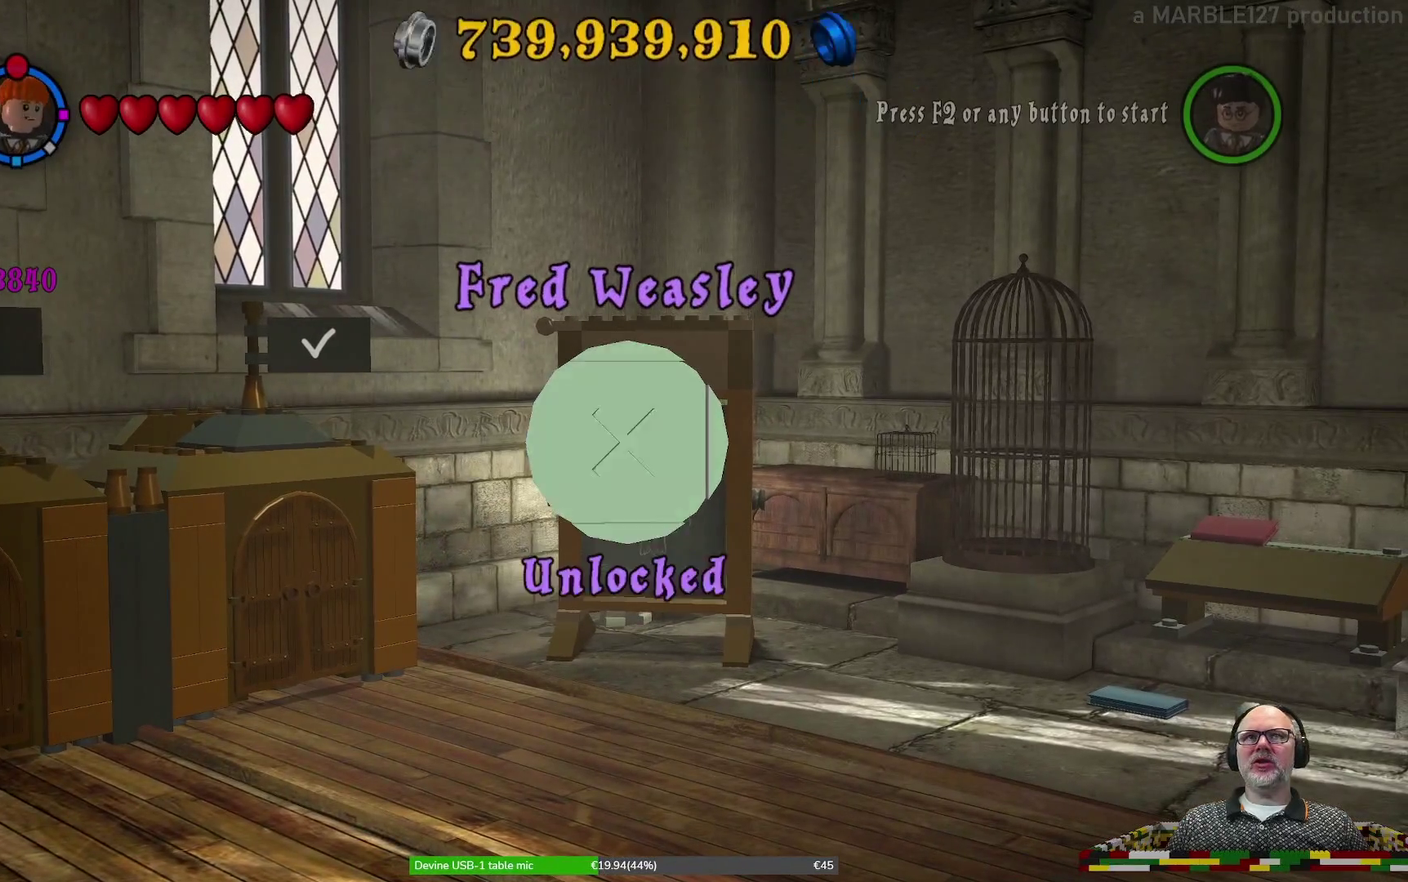
{"dt_ms": 500, "buttons": [], "left_stick": "left", "events": [[133, "left_stick", "left"]]}
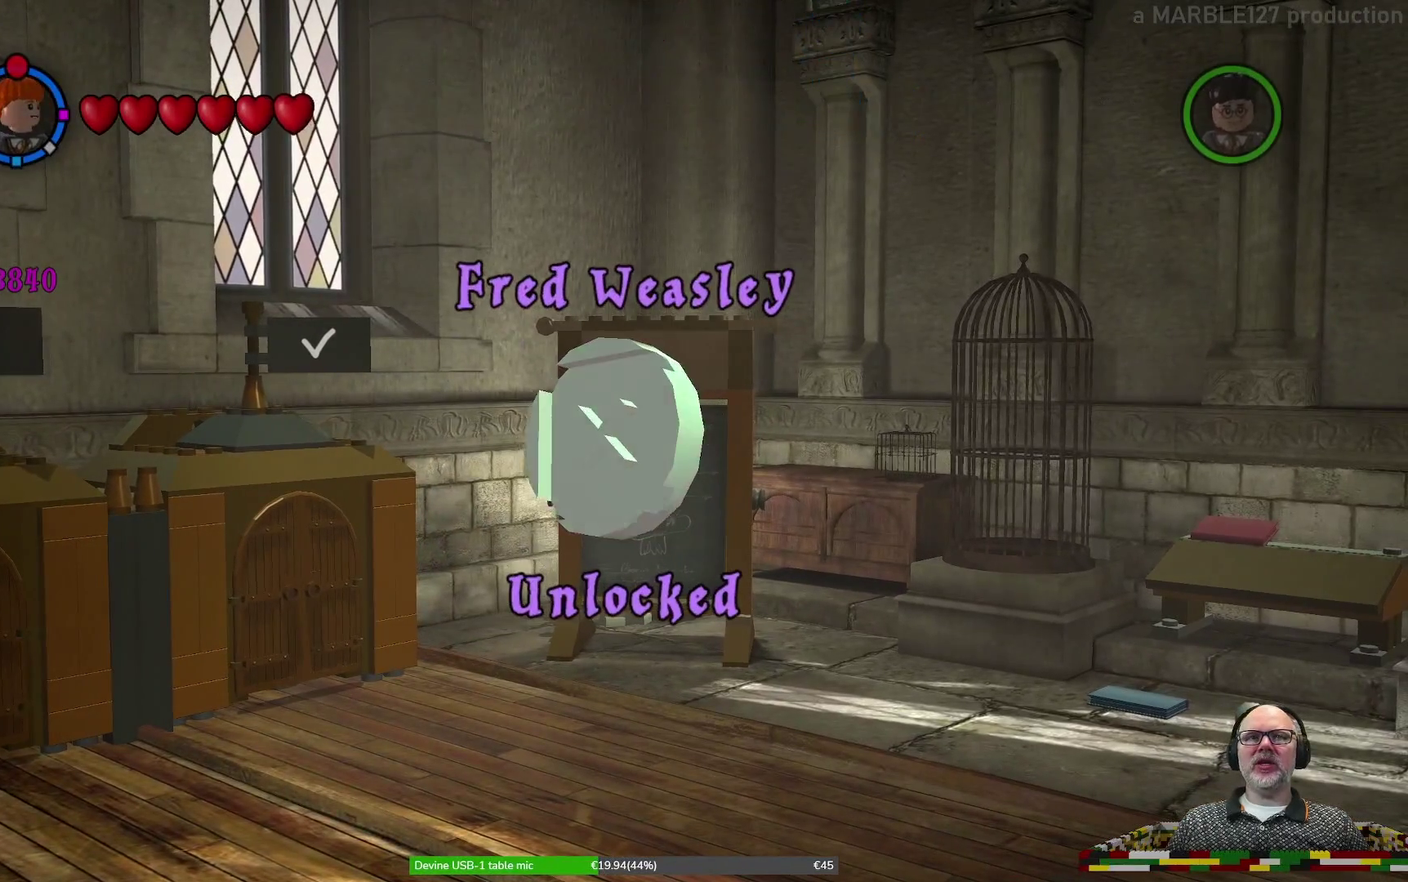
{"dt_ms": 500, "buttons": [], "left_stick": "center", "events": [[133, "left_stick", "center"]]}
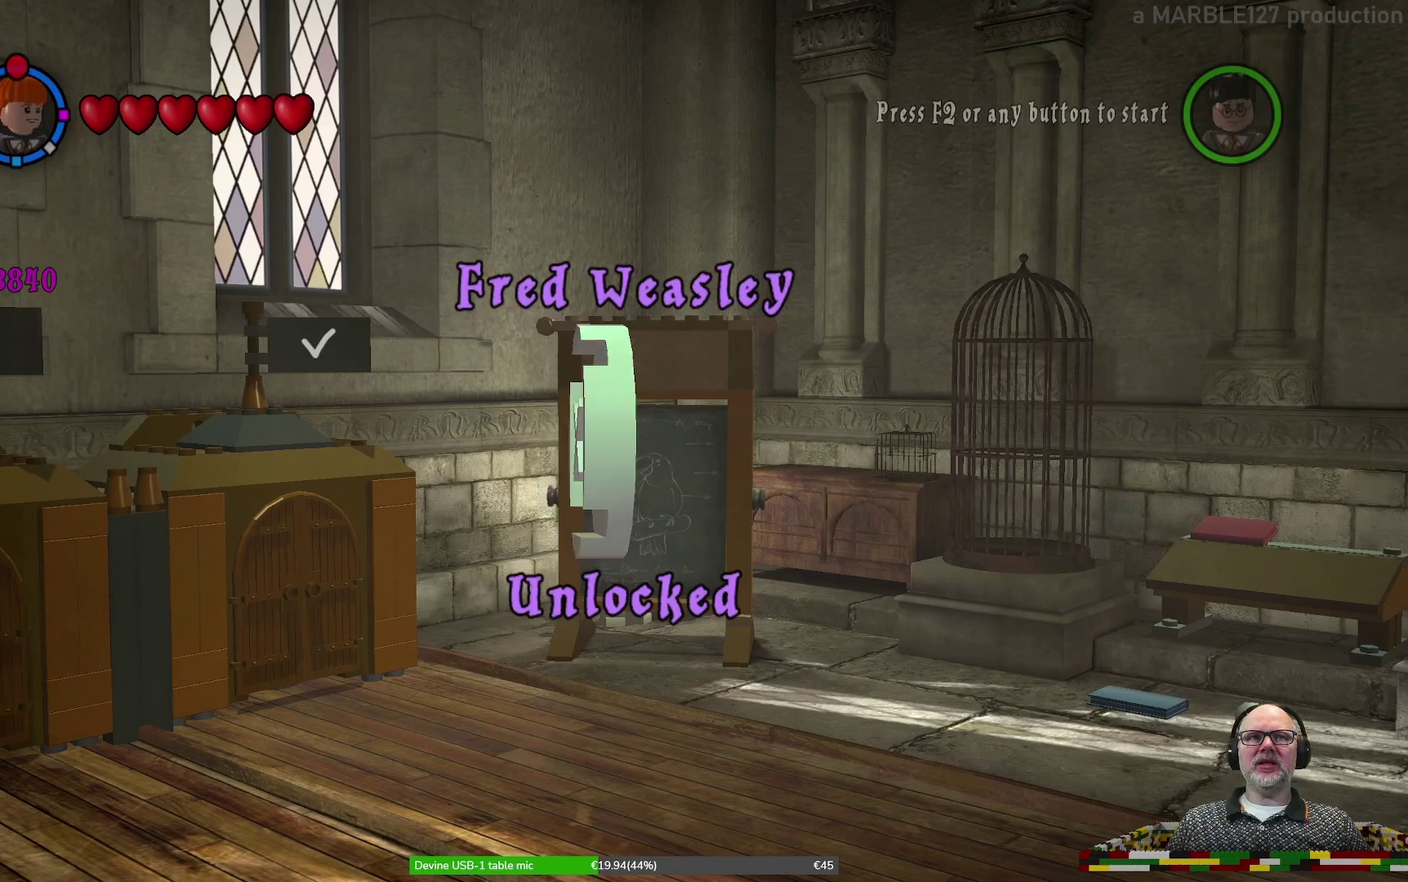
{"dt_ms": 500, "buttons": [], "left_stick": "center", "events": []}
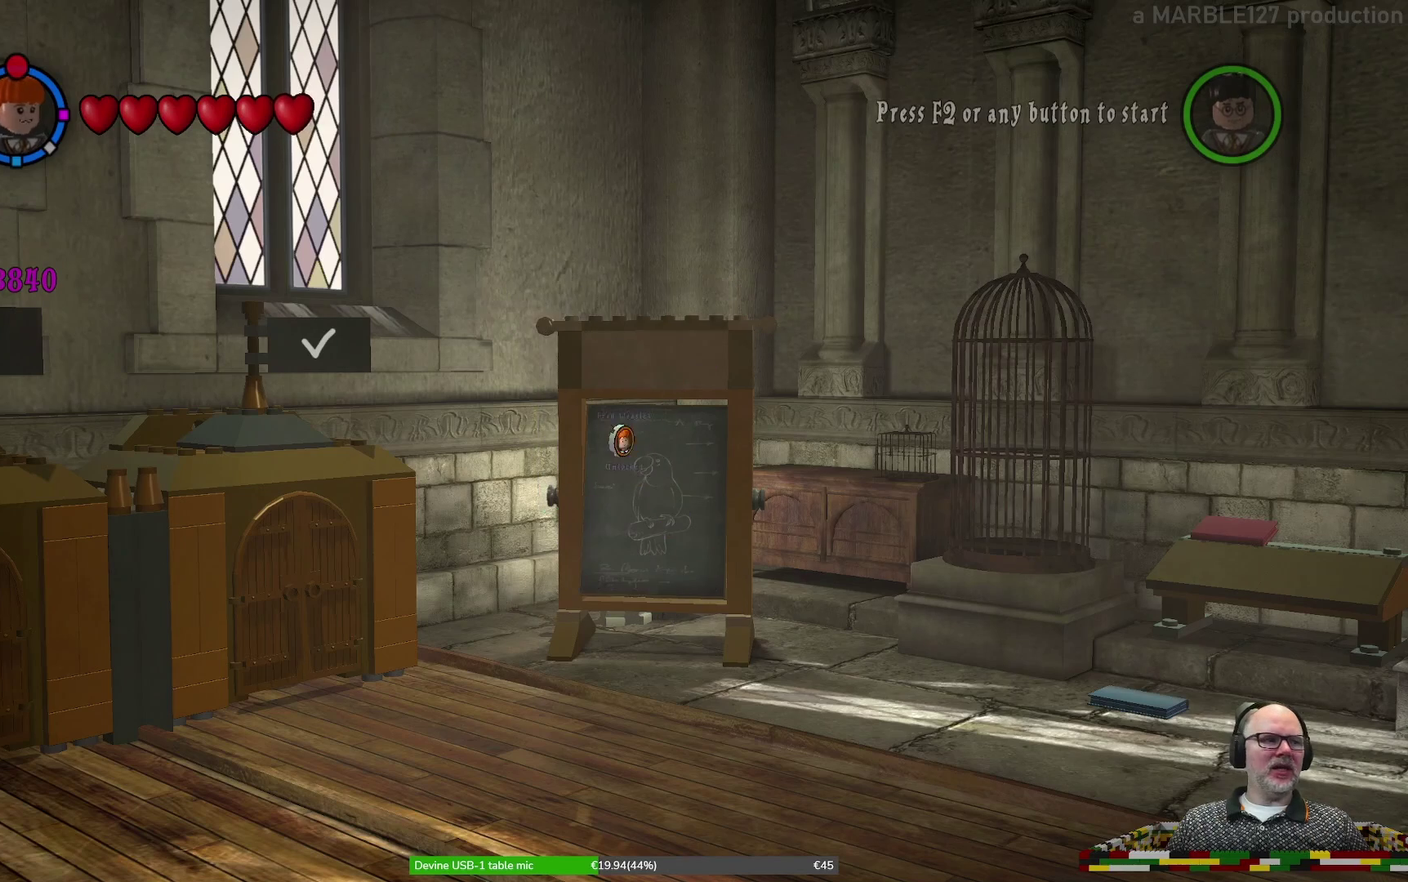
{"dt_ms": 500, "buttons": [], "left_stick": "center", "events": []}
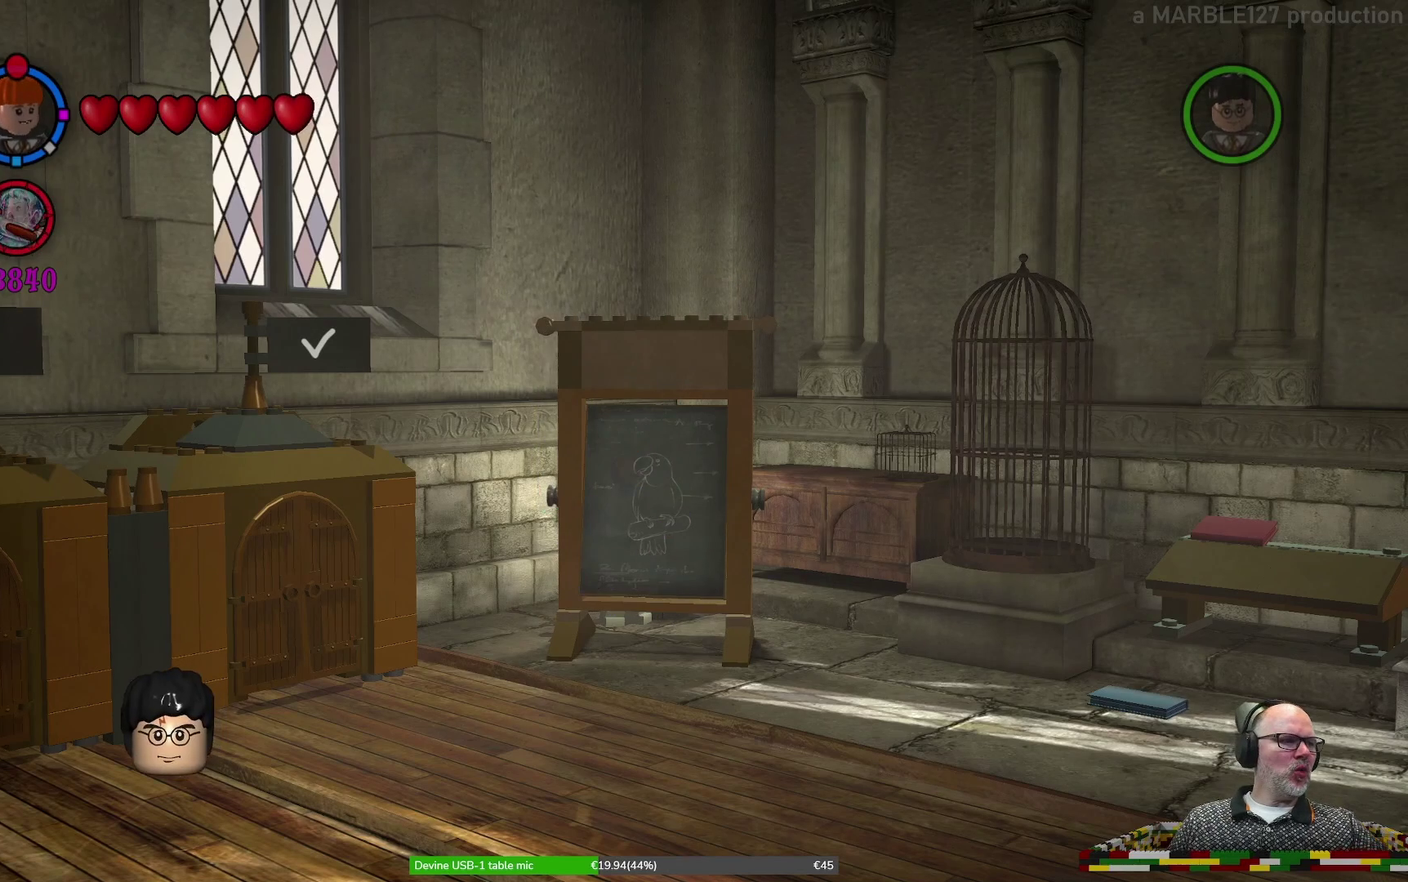
{"dt_ms": 500, "buttons": [], "left_stick": "center", "events": []}
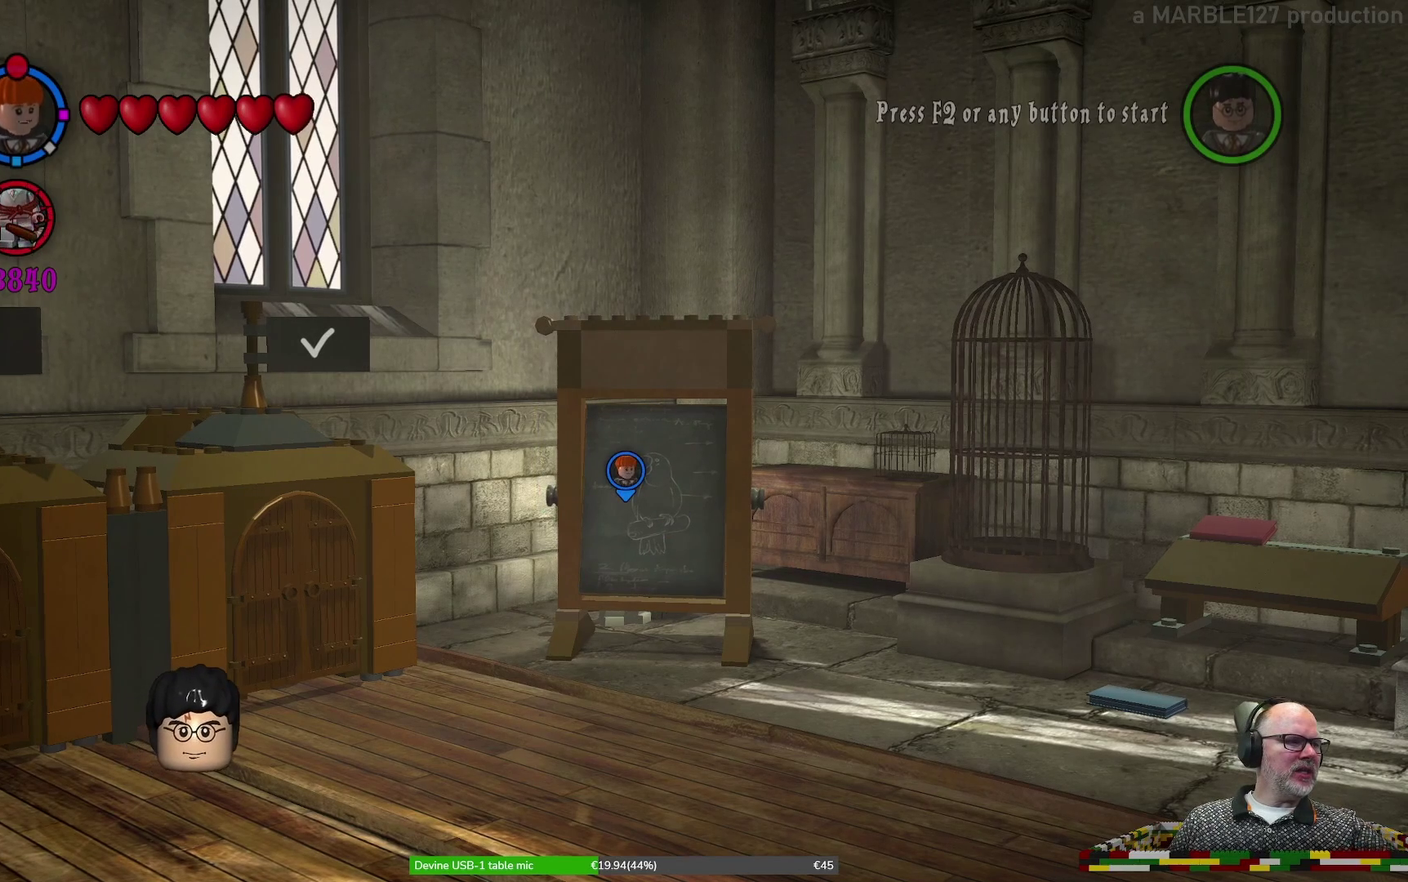
{"dt_ms": 500, "buttons": [], "left_stick": "center", "events": []}
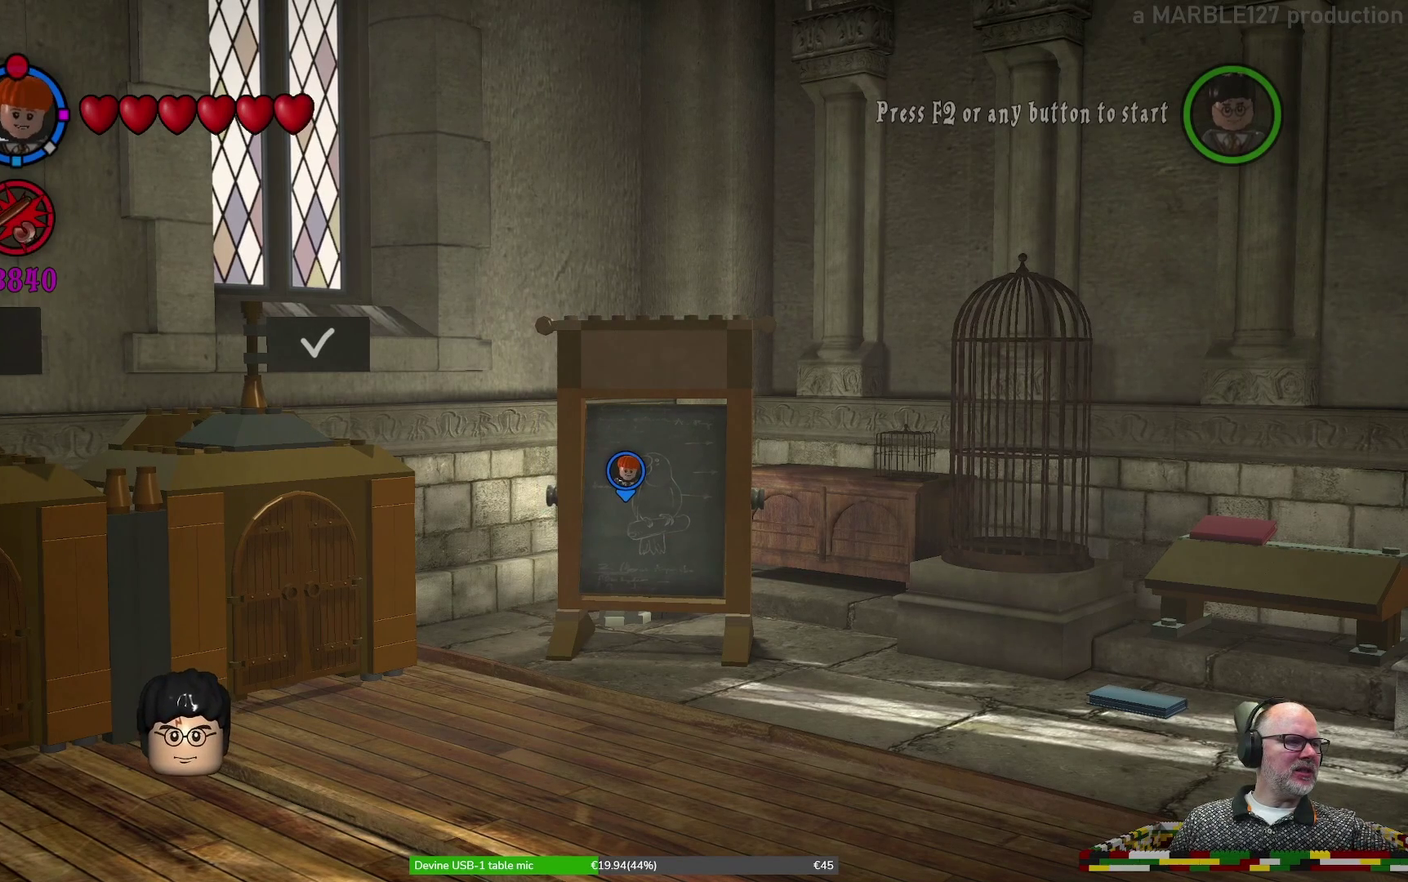
{"dt_ms": 500, "buttons": [], "left_stick": "center", "events": []}
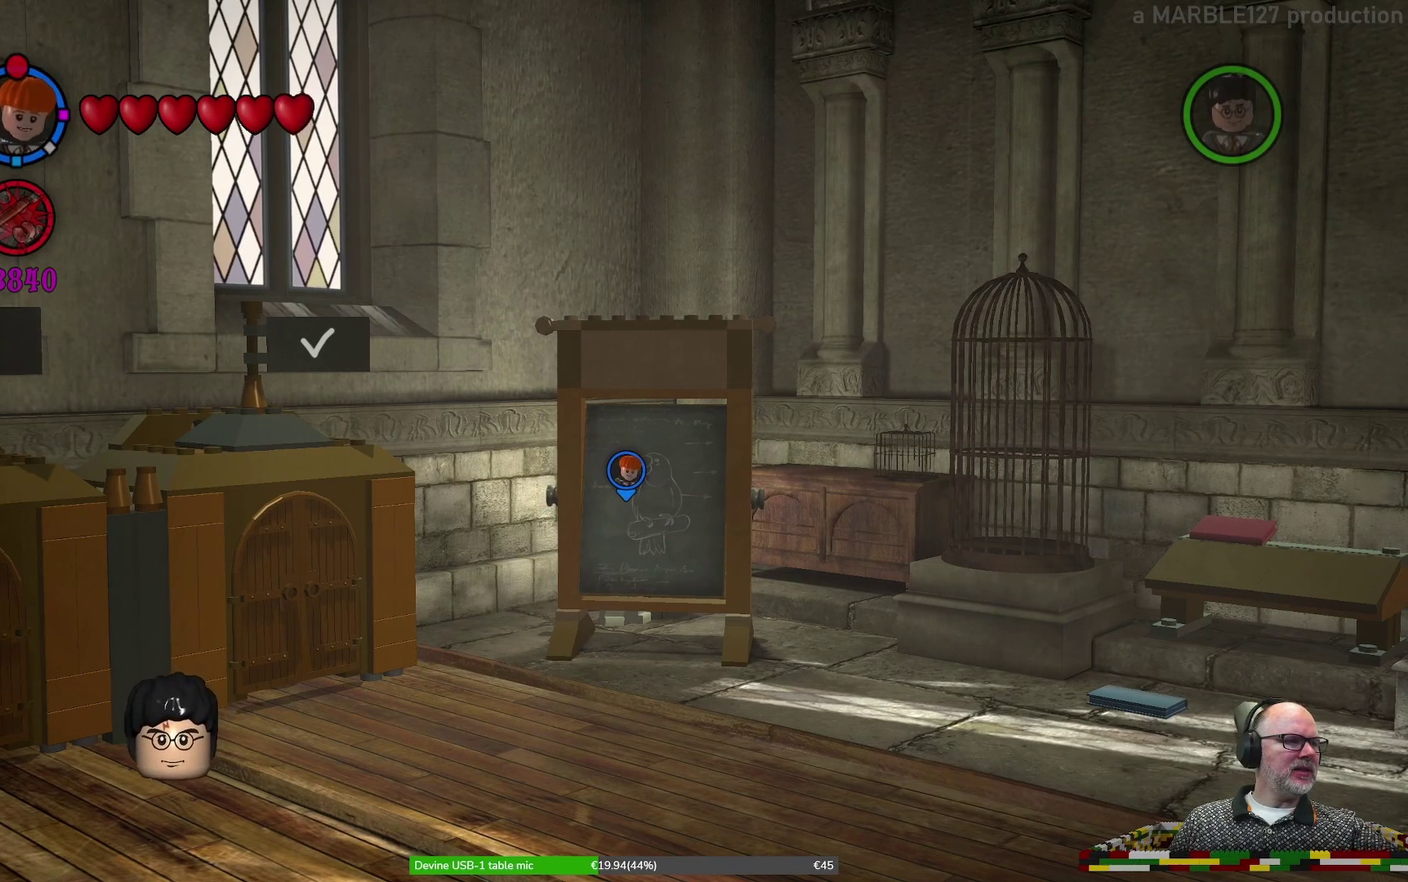
{"dt_ms": 500, "buttons": [], "left_stick": "center", "events": []}
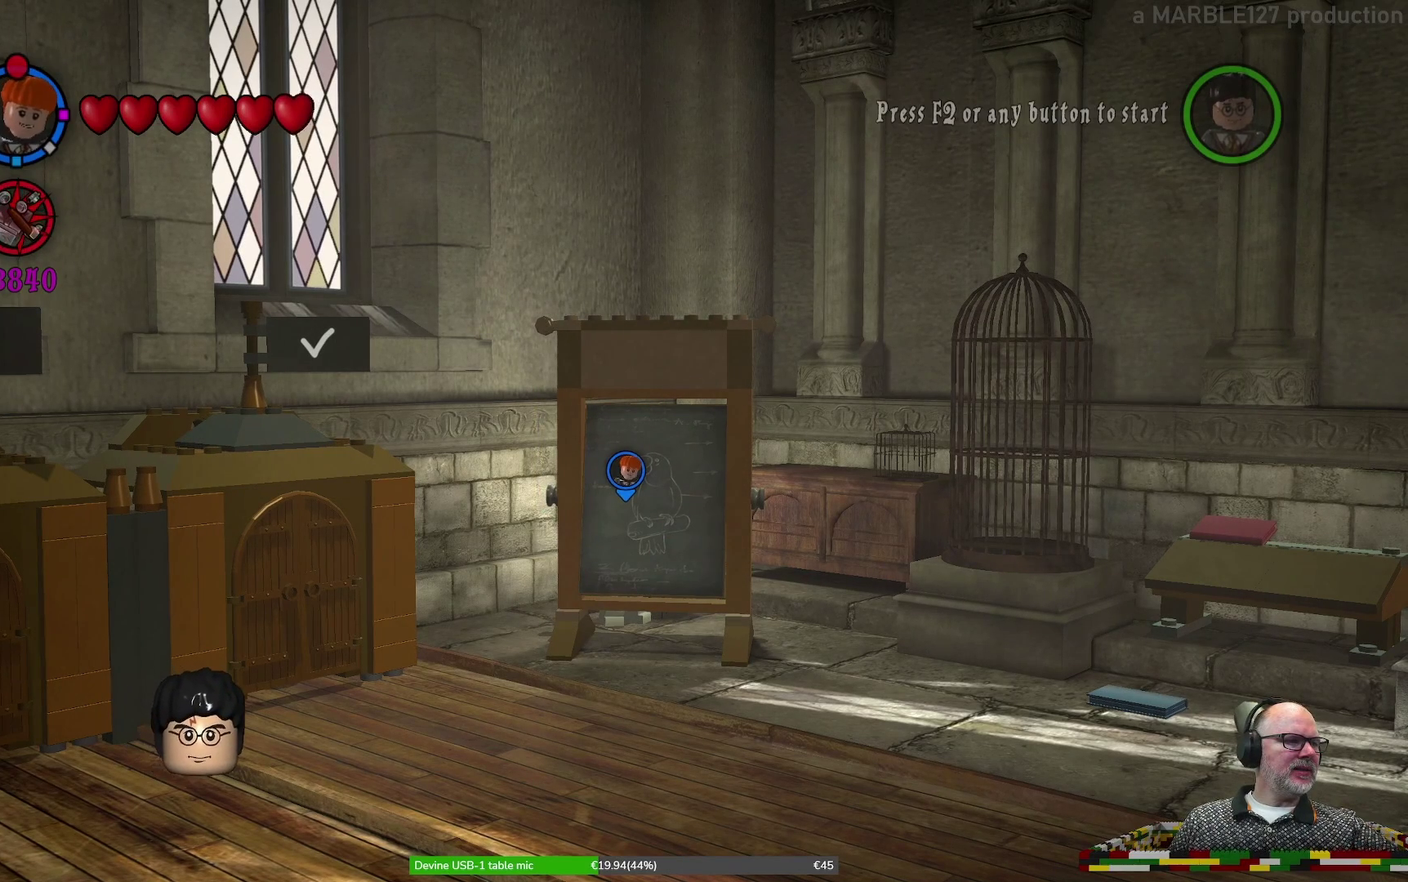
{"dt_ms": 500, "buttons": [], "left_stick": "center", "events": []}
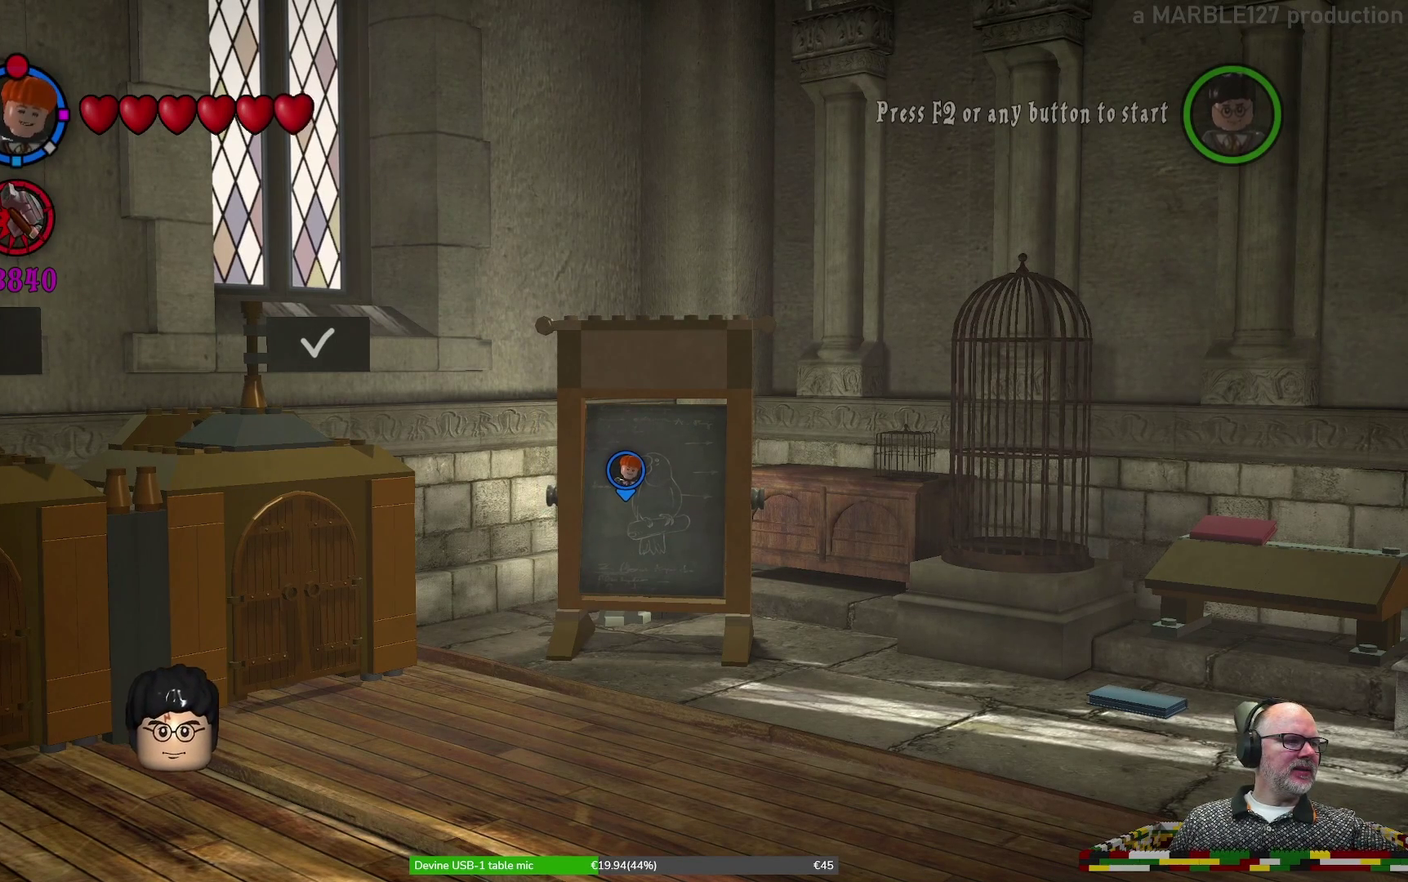
{"dt_ms": 500, "buttons": [], "left_stick": "center", "events": []}
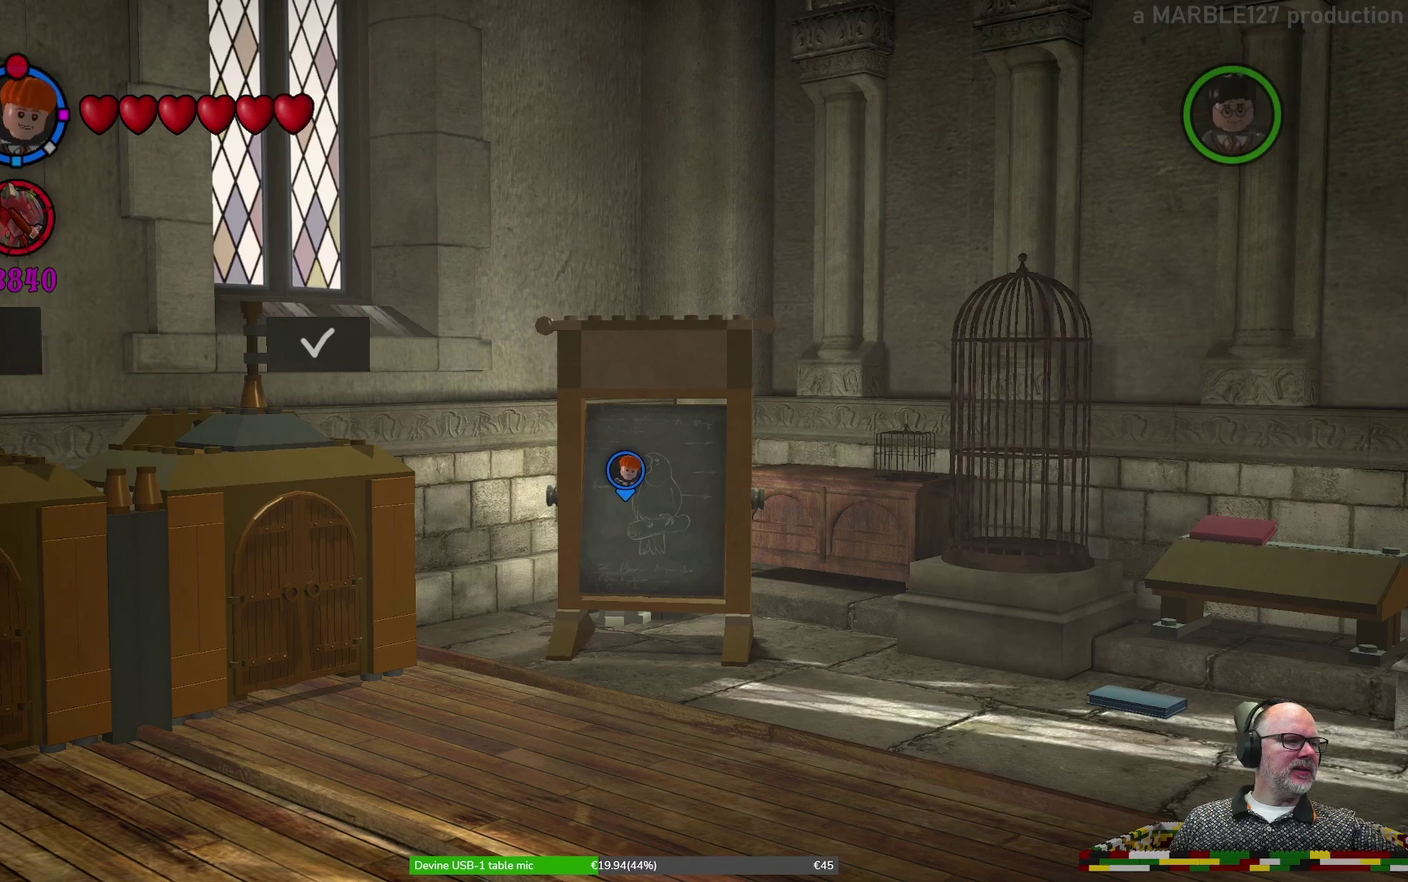
{"dt_ms": 500, "buttons": [], "left_stick": "center", "events": []}
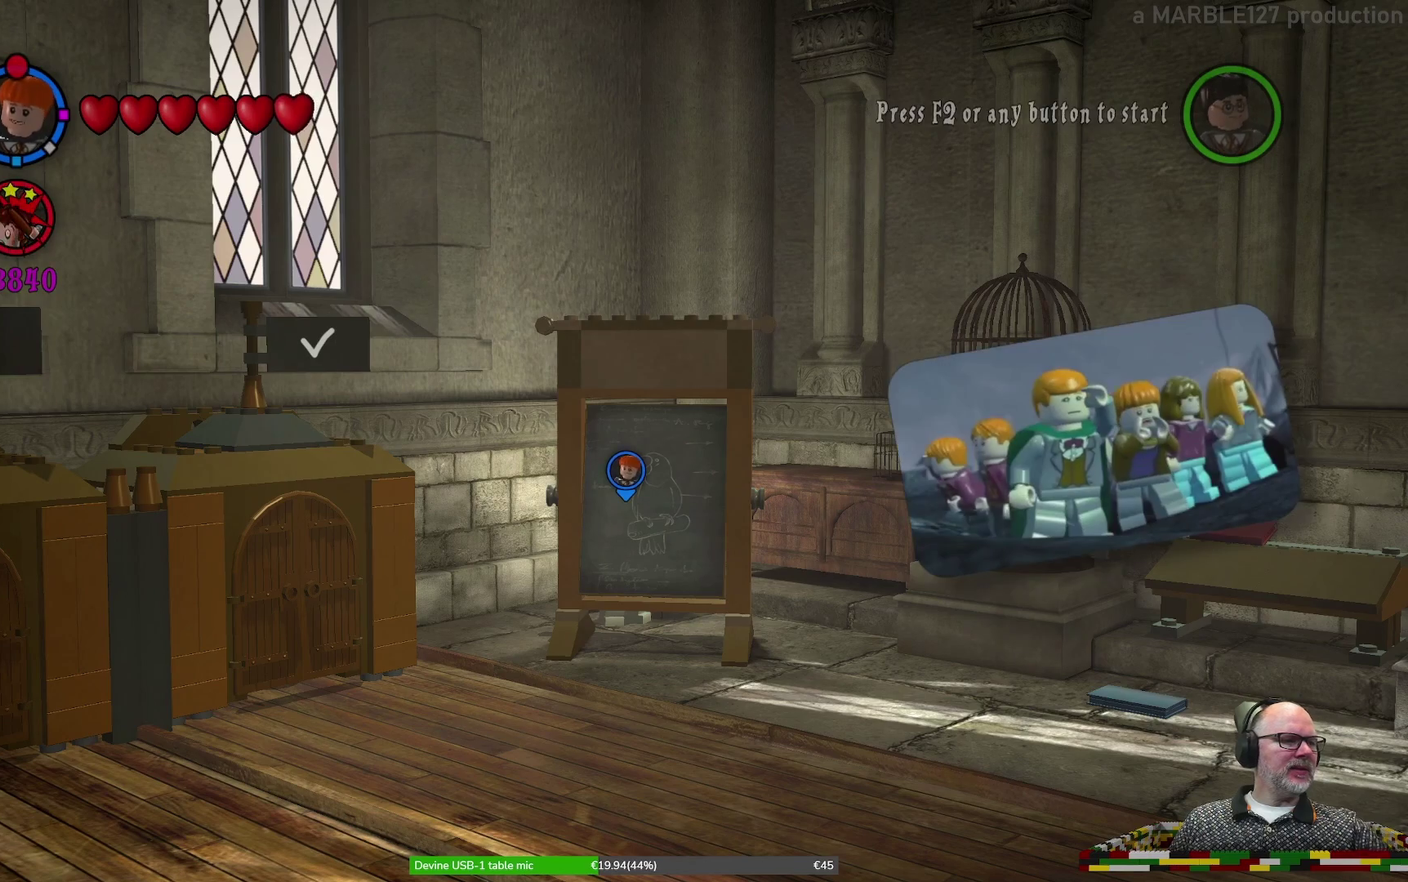
{"dt_ms": 500, "buttons": [], "left_stick": "center", "events": []}
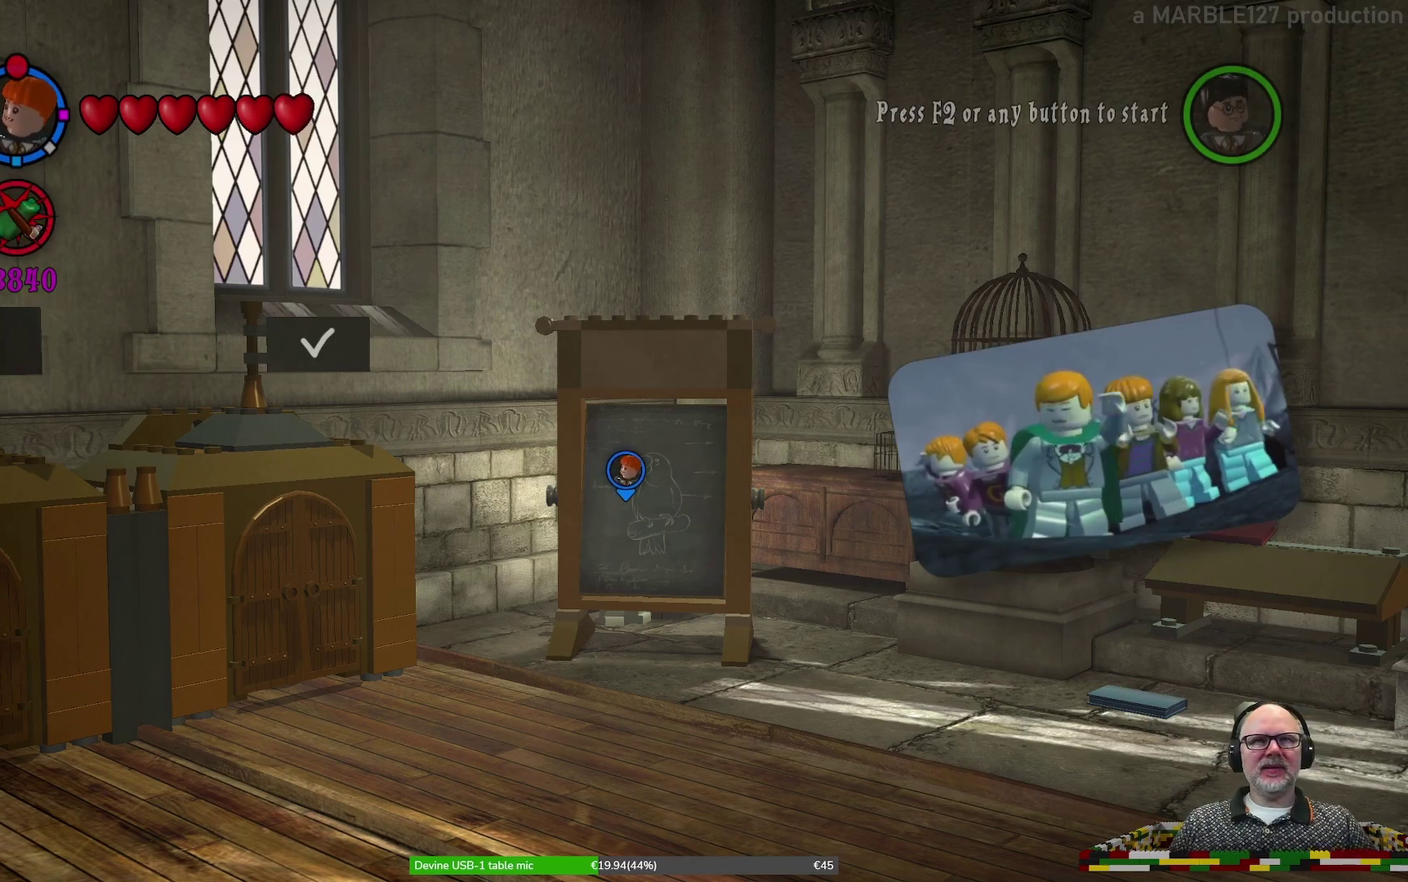
{"dt_ms": 300, "buttons": [], "left_stick": "left", "events": [[167, "left_stick", "left"]]}
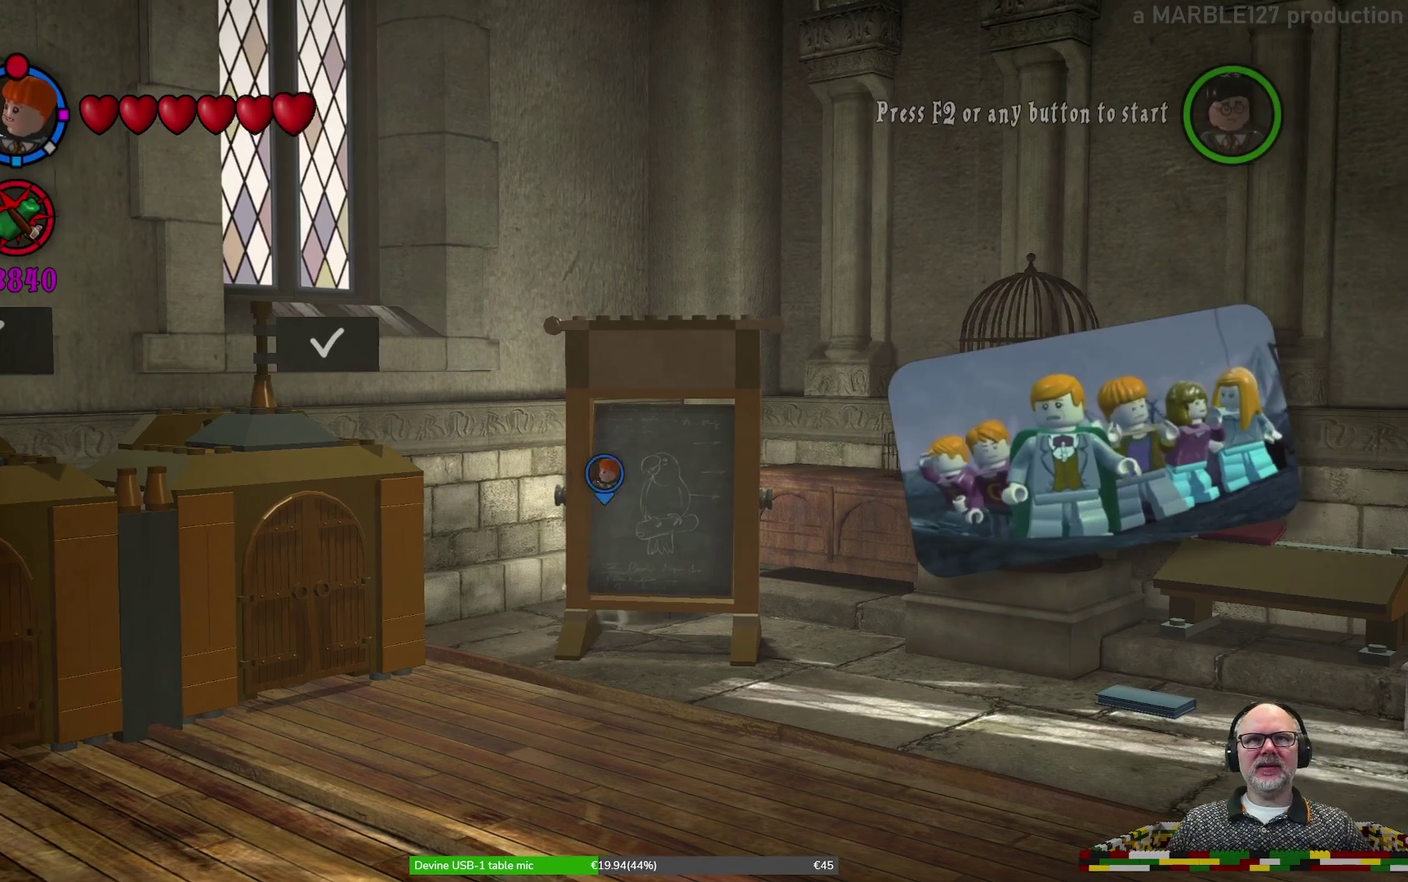
{"dt_ms": 700, "buttons": [], "left_stick": "down-right", "events": [[267, "left_stick", "down-left"], [367, "left_stick", "down"], [467, "left_stick", "down-right"]]}
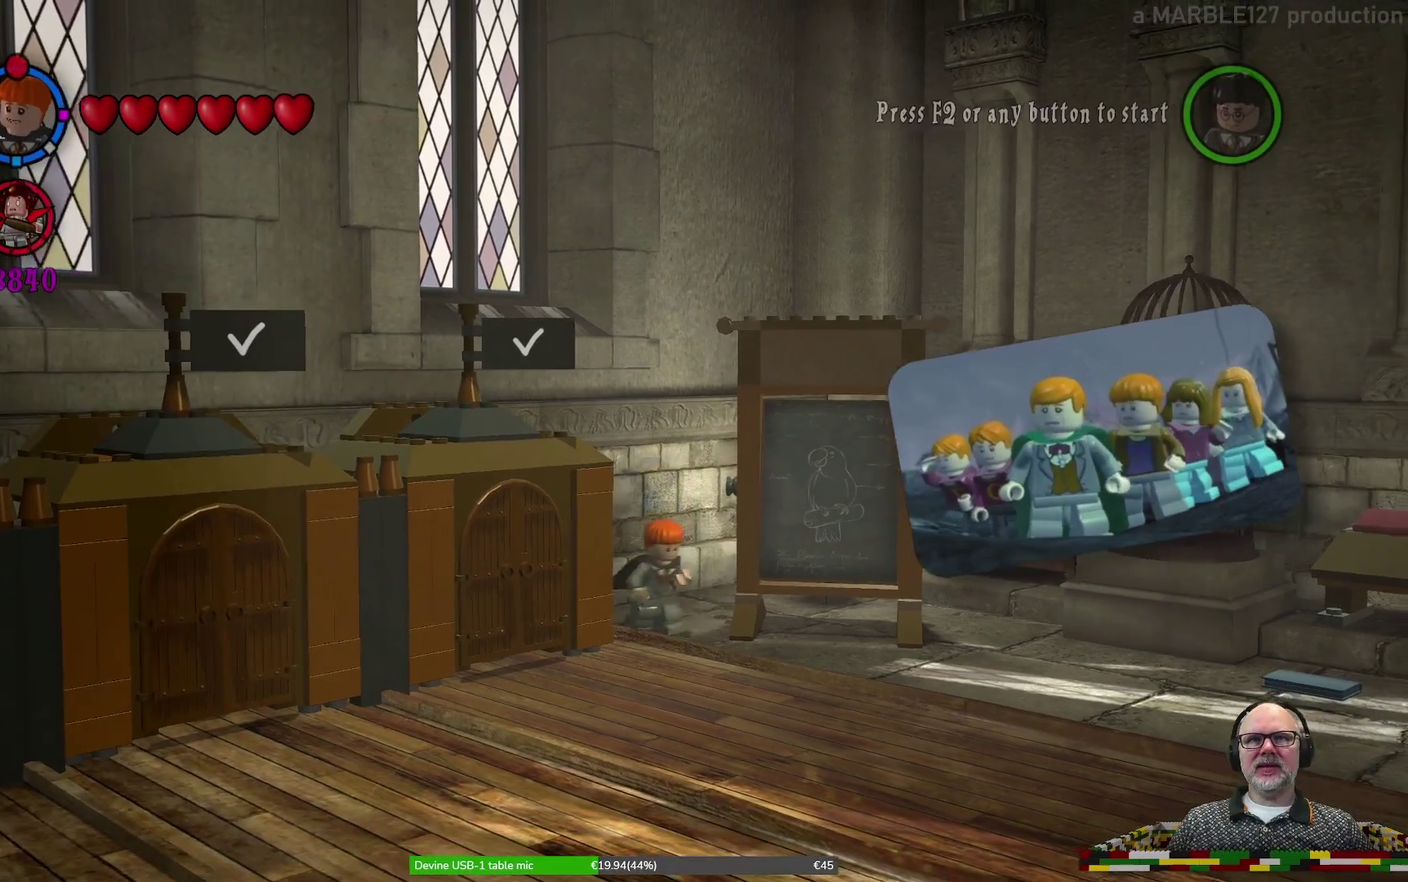
{"dt_ms": 600, "buttons": [], "left_stick": "down", "events": [[267, "left_stick", "down"]]}